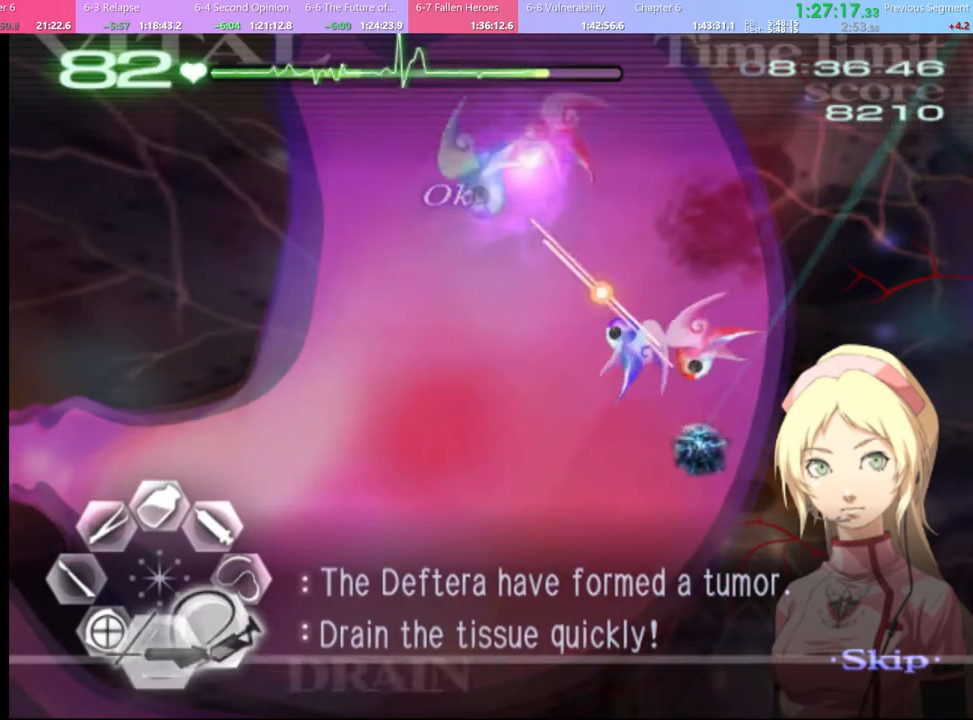
Gameplay with keyboard and mouse; each line is a JSON object with the keys and mouse buttons held at the frame after it. "events" lists presses ("down") and releases ("up") of "a", "alt", "c", "d", "e", "f", "q", "r", "s", "shift", "space", "v", "w", "mouse_left", "mouse_wheel", "mouse_right", "mouse_mb4" and "mouse_mb5" between this image and that frame as [ms after this image, input, new state], when the widget could be followed in between. "mouse_left", "mouse_wheel", "mouse_right", "mouse_mb4", "mouse_mb5" = the "left", "wheel", "right", "mb4", "mb5" buttons of the "mouse" list. No other keys are recorded. "wheel" means that the mouse wheel is clicked or scrolled. Mouse movement is not recorded.
{"keys": ["d", "s"], "mouse": ["left"], "events": [[34, "mouse_left", "down"]]}
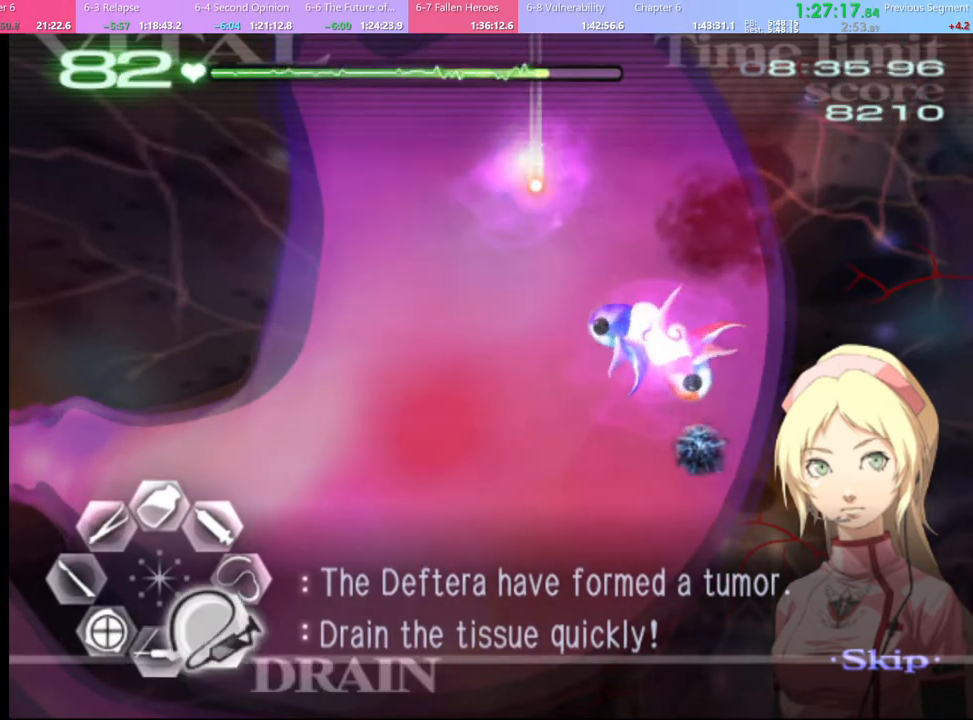
{"keys": ["d", "s"], "mouse": ["left"], "events": []}
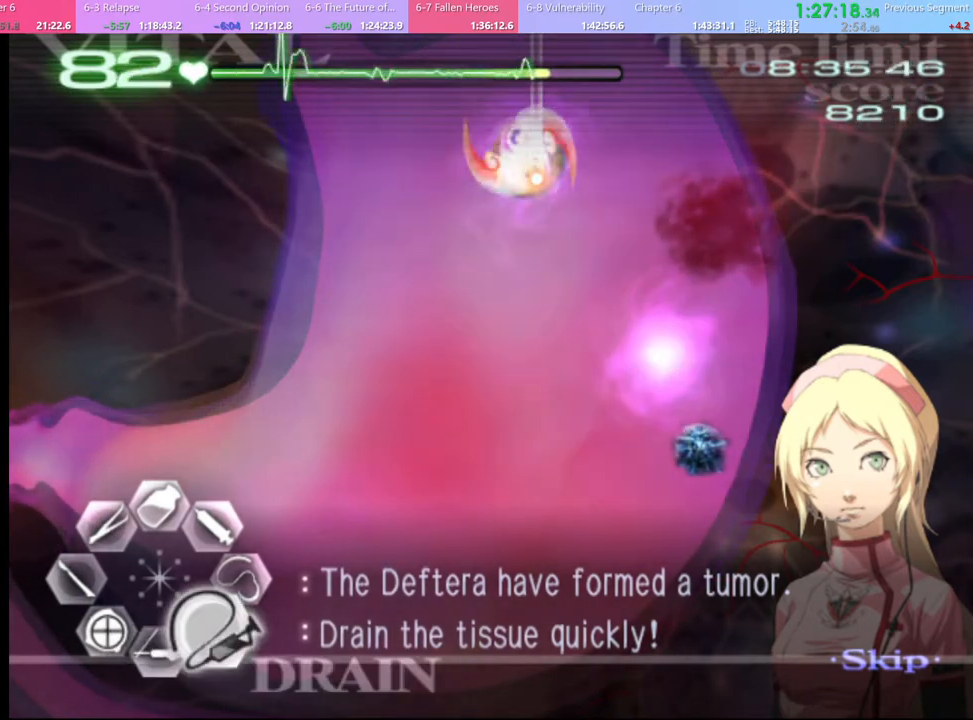
{"keys": ["d", "s"], "mouse": ["left"], "events": []}
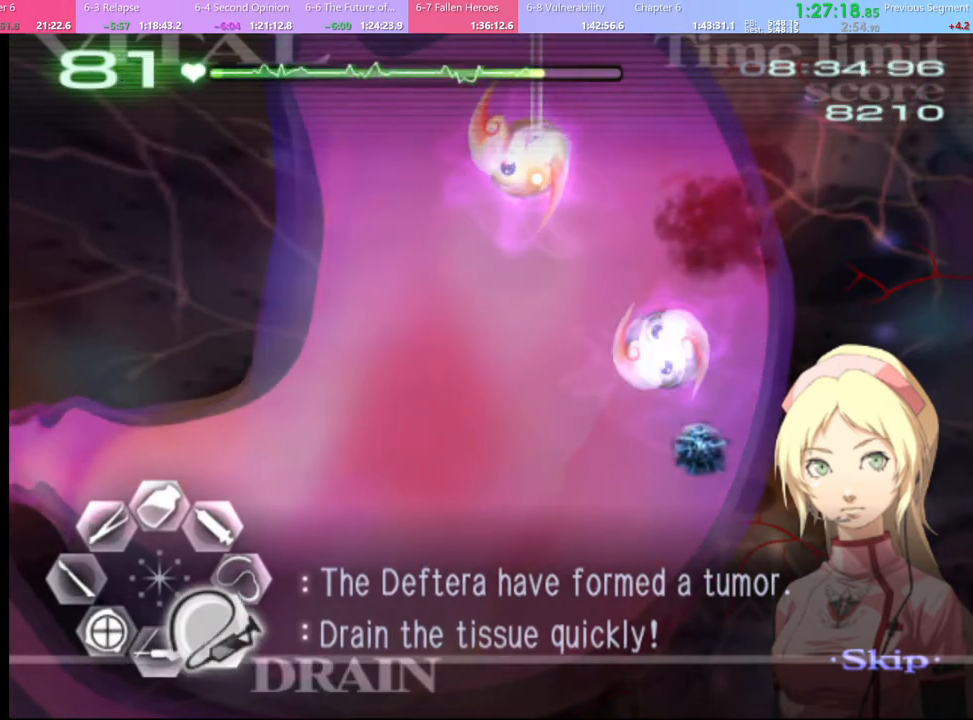
{"keys": ["d", "s"], "mouse": ["left"], "events": []}
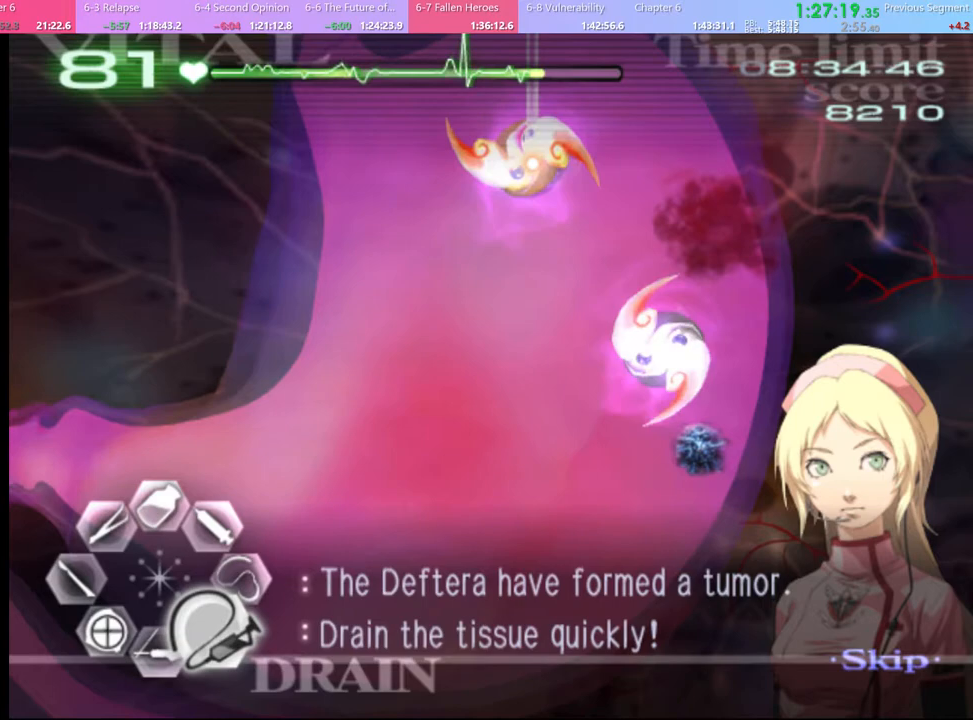
{"keys": ["d", "s"], "mouse": ["left"], "events": []}
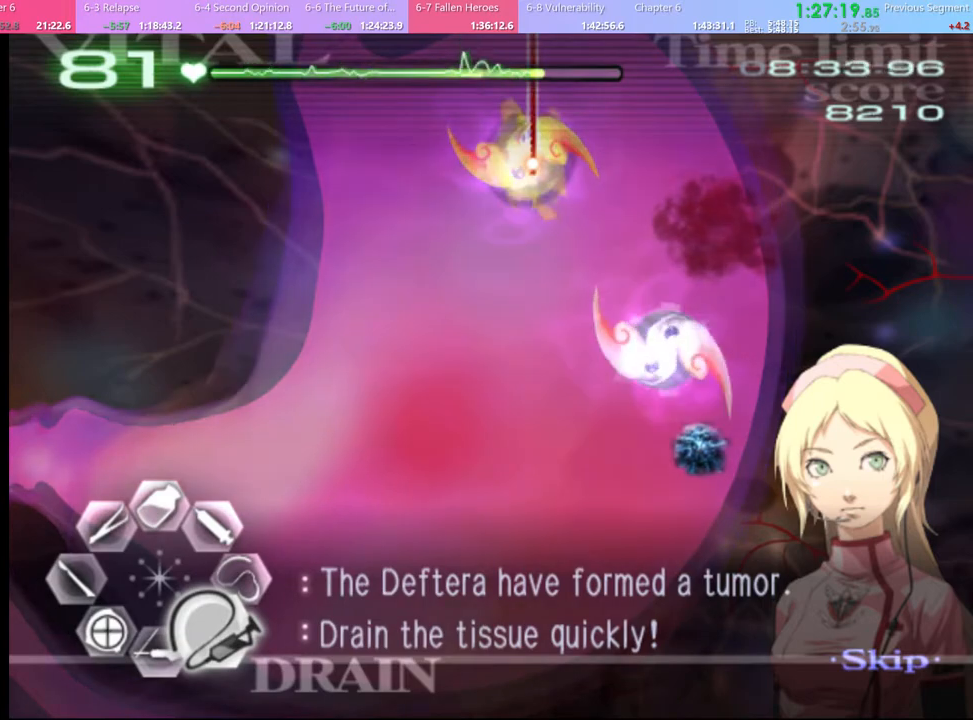
{"keys": ["d", "s"], "mouse": ["left"], "events": []}
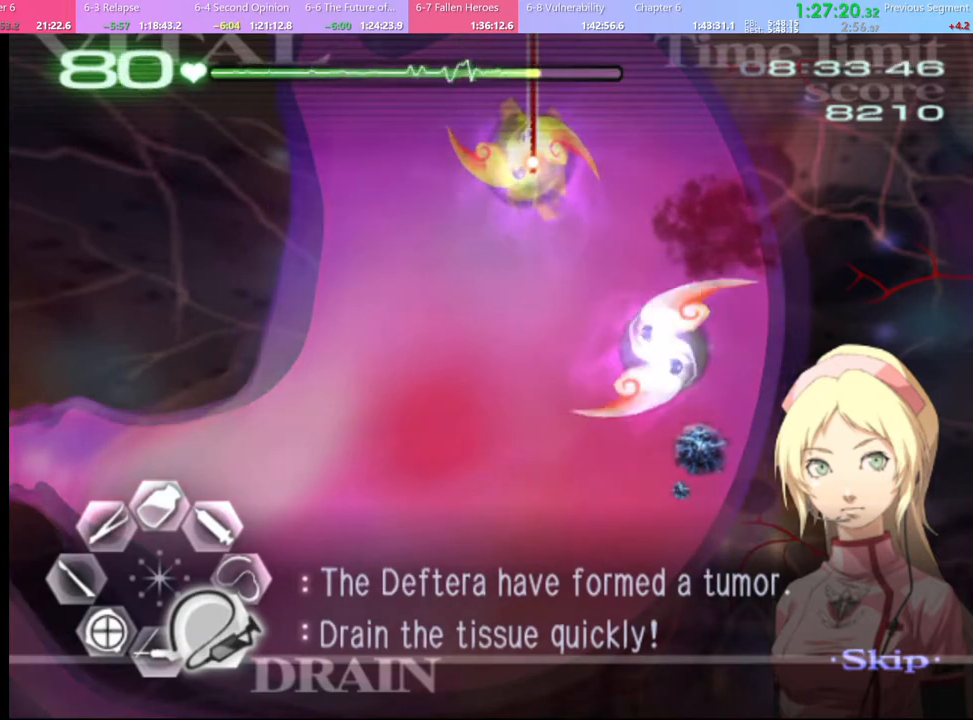
{"keys": ["d", "s"], "mouse": [], "events": [[467, "mouse_left", "up"]]}
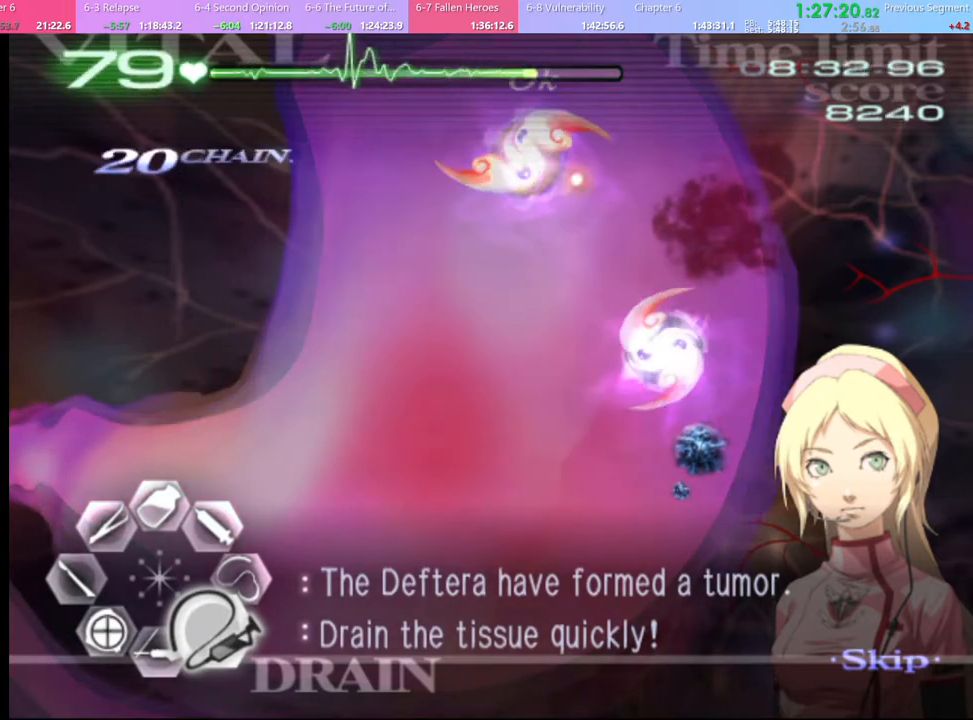
{"keys": ["d", "s"], "mouse": ["left"], "events": [[34, "mouse_left", "down"], [334, "mouse_left", "up"], [400, "mouse_left", "down"]]}
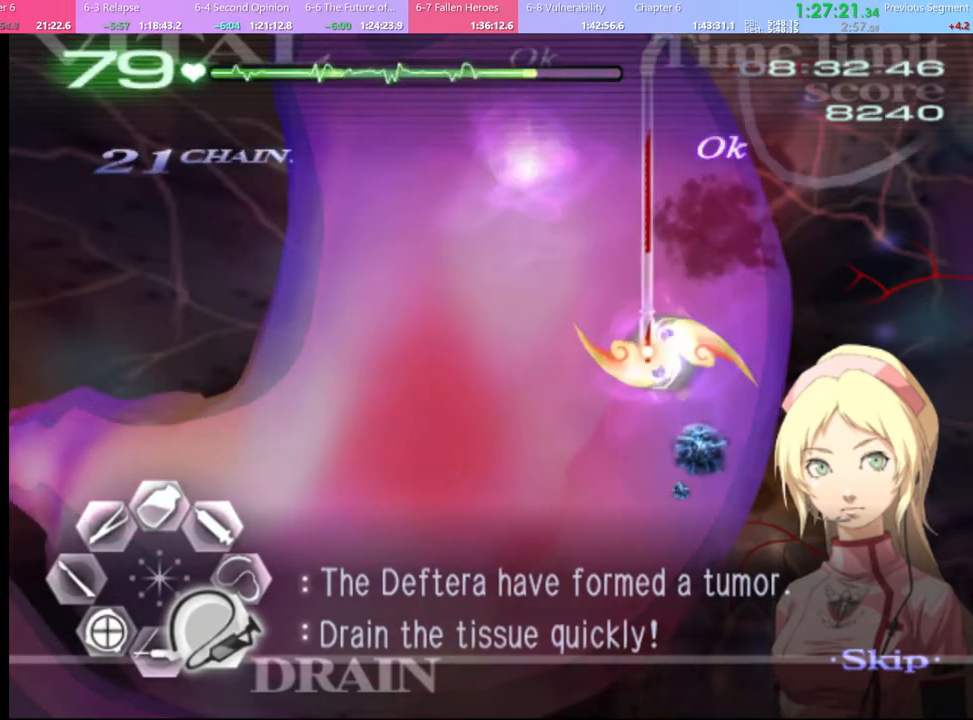
{"keys": ["d", "s"], "mouse": ["left"], "events": []}
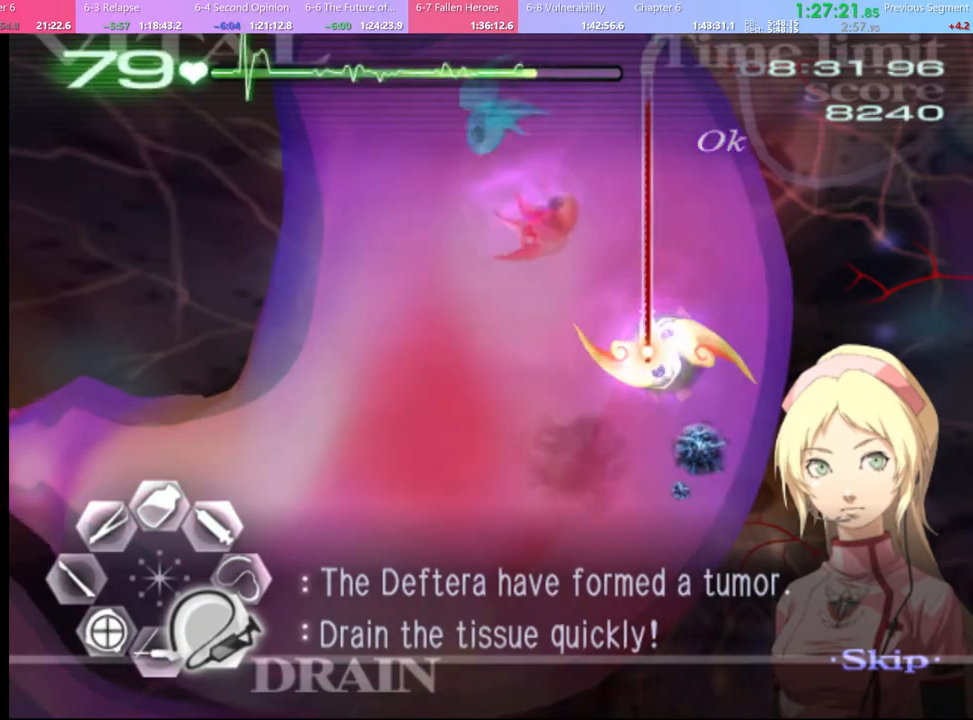
{"keys": ["d", "s"], "mouse": ["left"], "events": []}
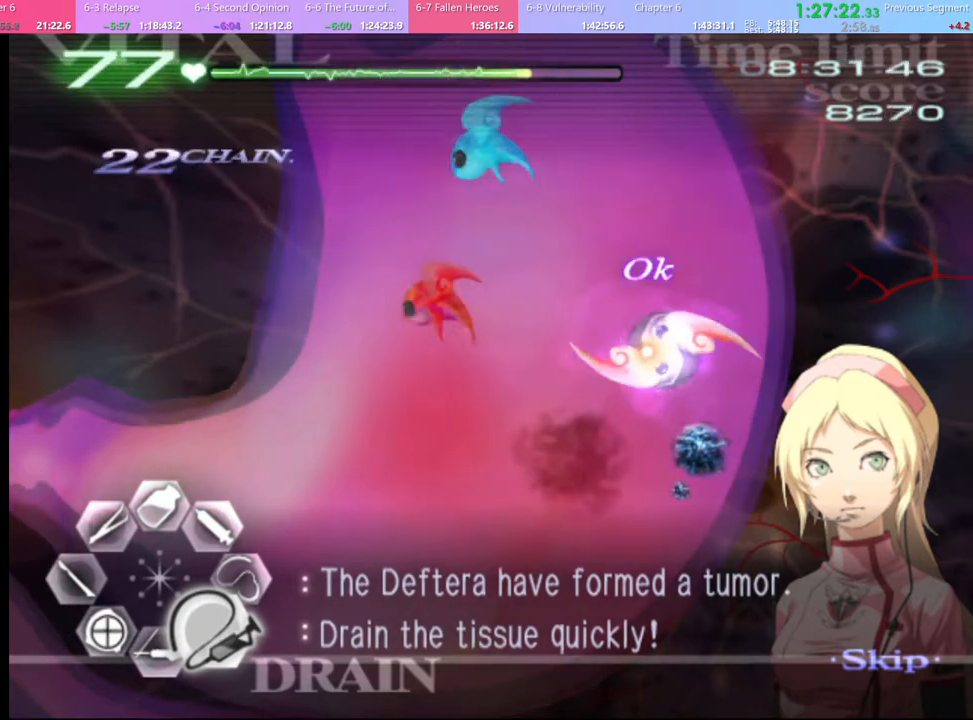
{"keys": ["s"], "mouse": [], "events": [[34, "d", "up"], [34, "mouse_left", "up"], [100, "mouse_left", "down"], [500, "mouse_left", "up"]]}
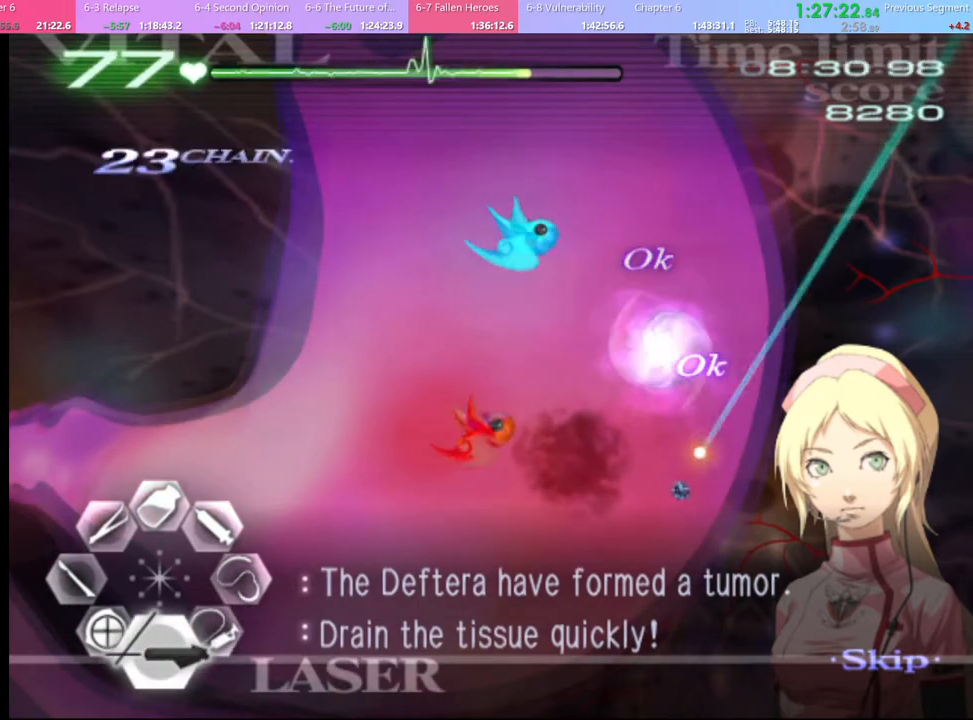
{"keys": ["d", "s"], "mouse": ["left"], "events": [[67, "mouse_left", "down"], [400, "mouse_left", "up"], [467, "d", "down"], [500, "mouse_left", "down"]]}
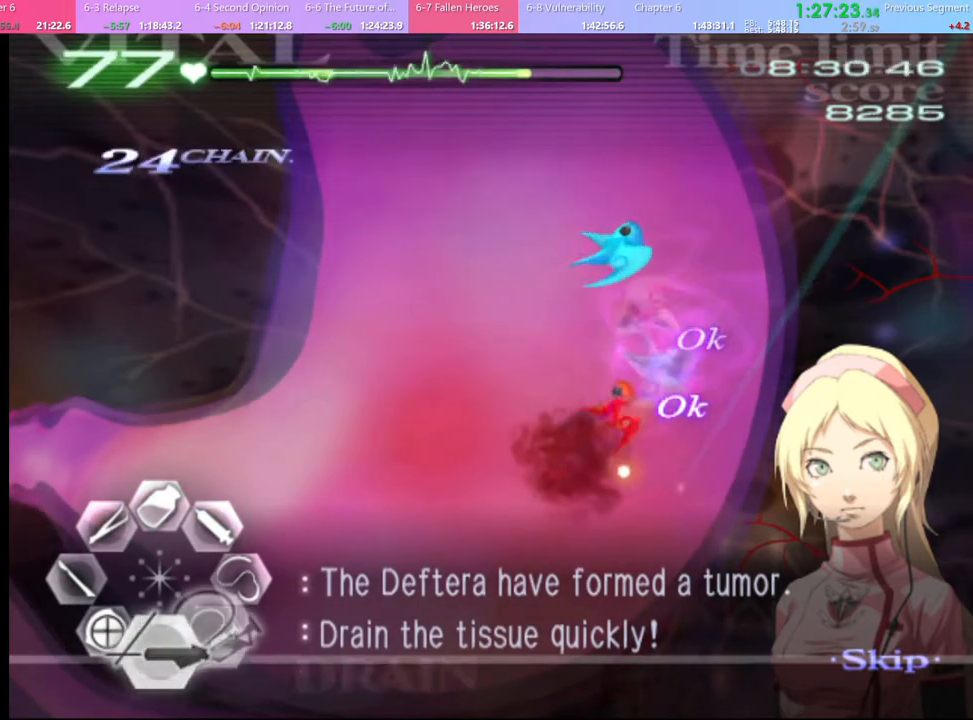
{"keys": ["d", "s"], "mouse": [], "events": [[500, "mouse_left", "up"]]}
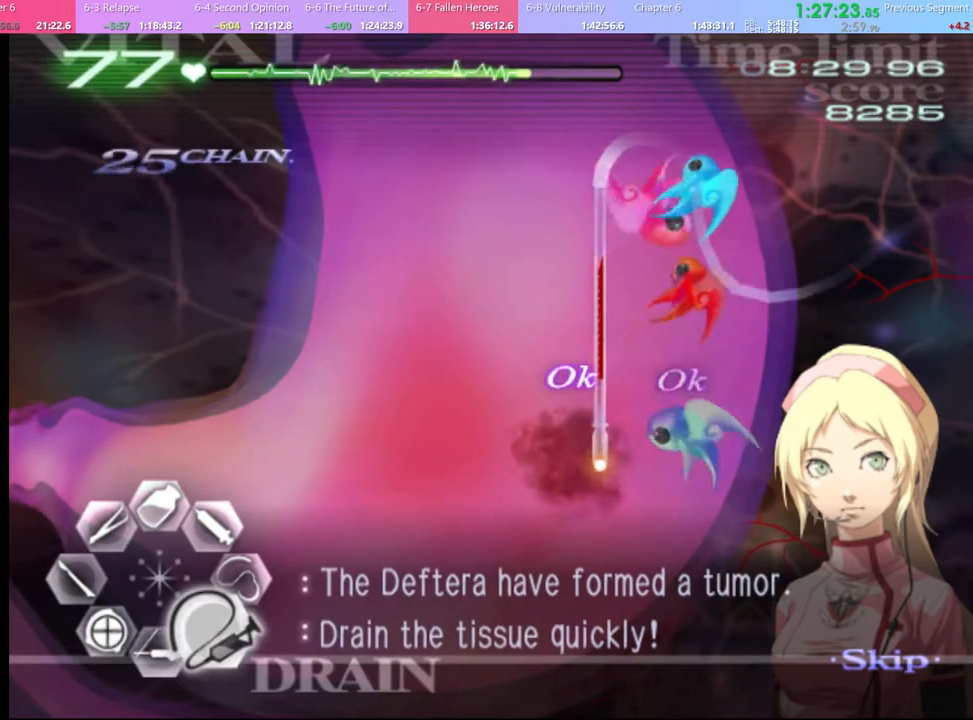
{"keys": ["s"], "mouse": [], "events": [[34, "d", "up"], [134, "a", "down"], [200, "a", "up"]]}
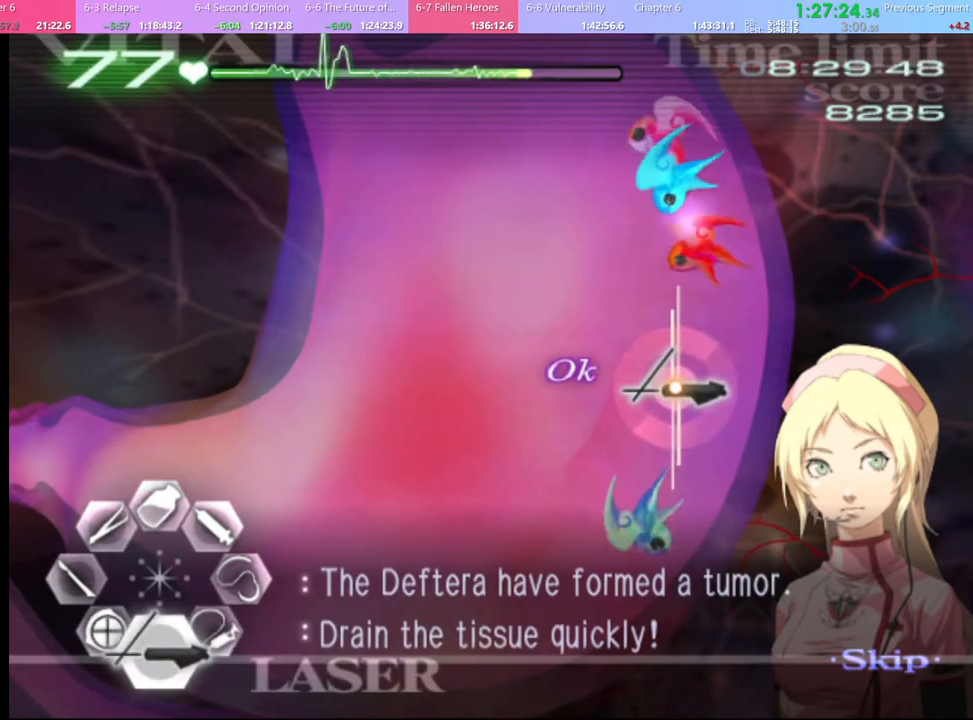
{"keys": ["d", "s"], "mouse": [], "events": [[234, "d", "down"]]}
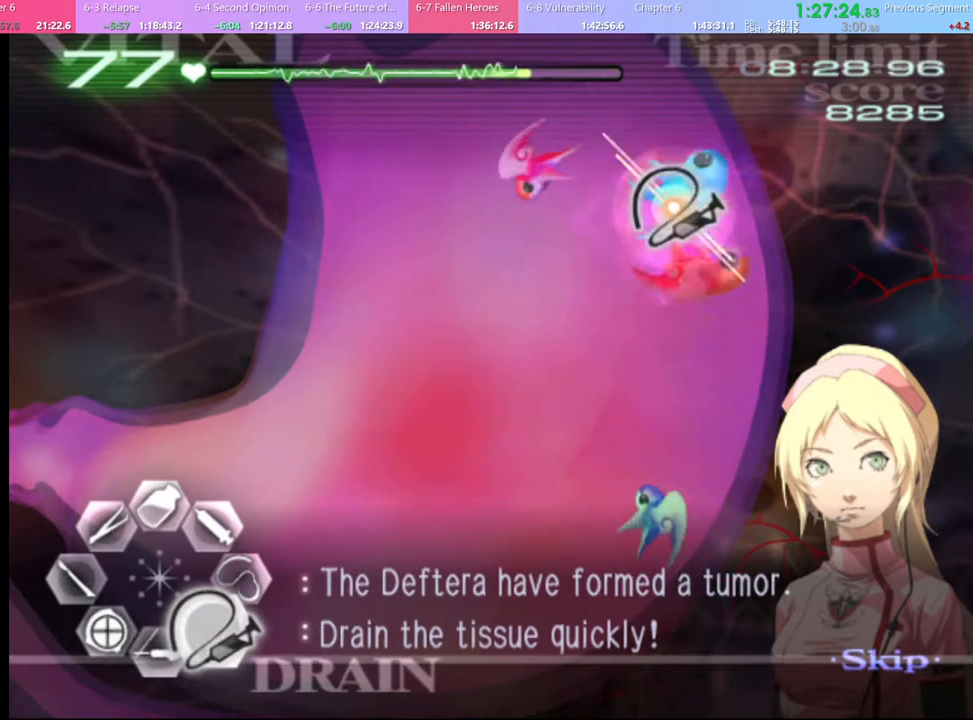
{"keys": ["d", "s"], "mouse": ["left"], "events": [[34, "mouse_left", "down"]]}
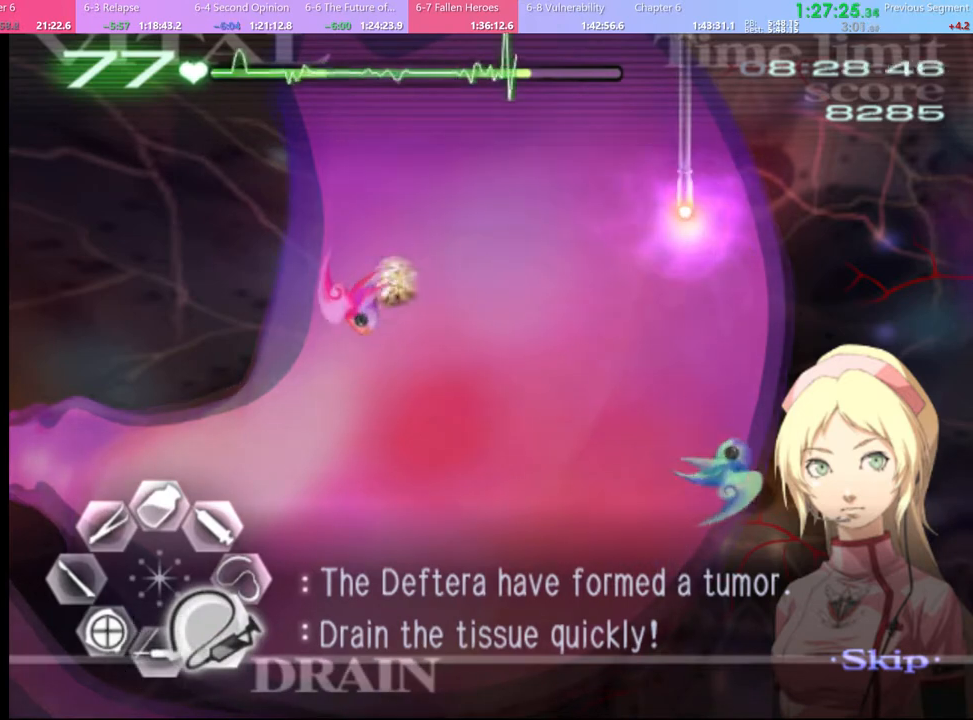
{"keys": ["d", "s"], "mouse": ["left"], "events": []}
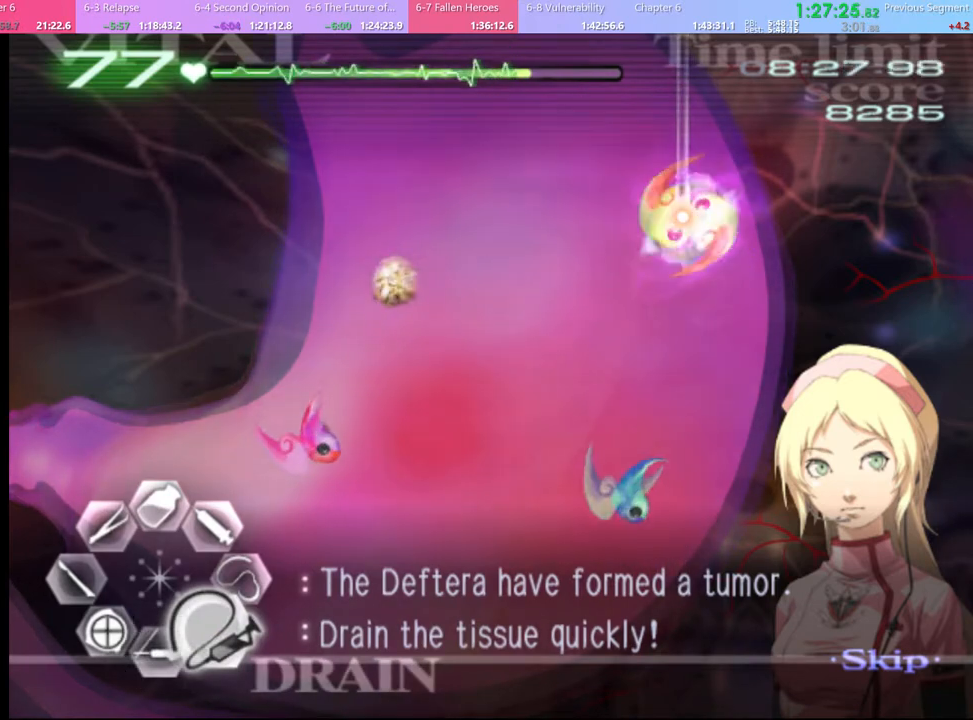
{"keys": ["d", "s"], "mouse": ["left"], "events": []}
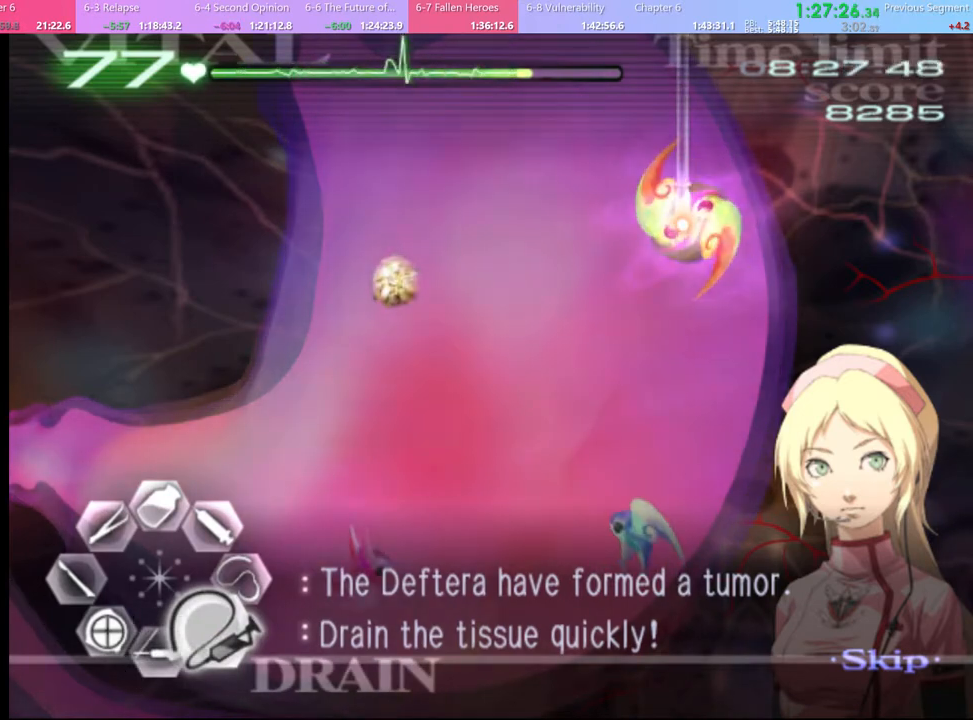
{"keys": ["d", "s"], "mouse": ["left"], "events": []}
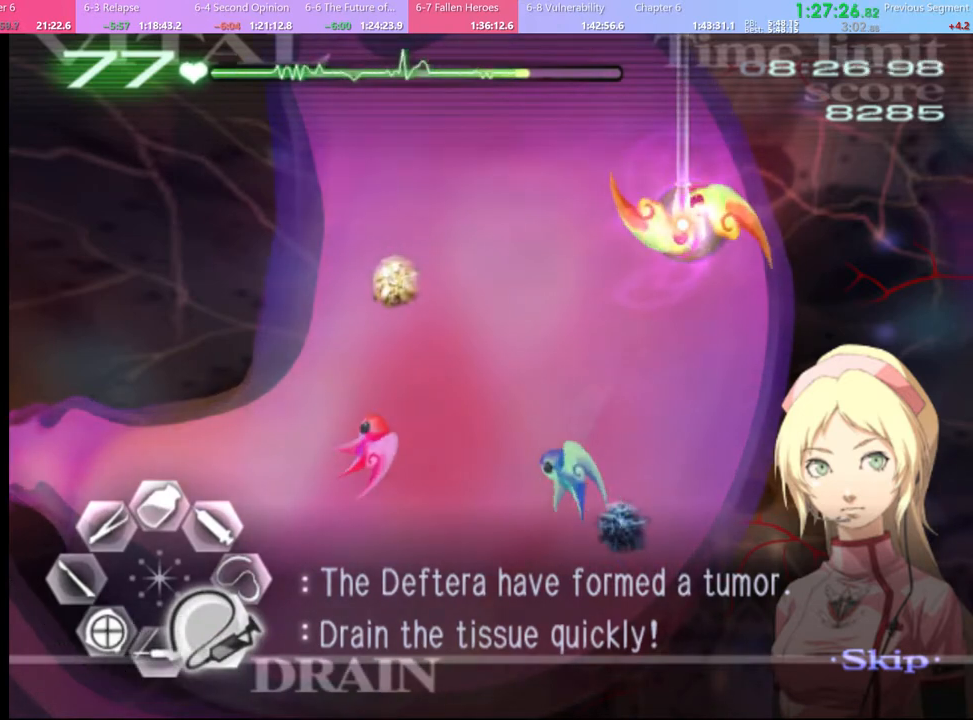
{"keys": ["d", "s"], "mouse": ["left"], "events": []}
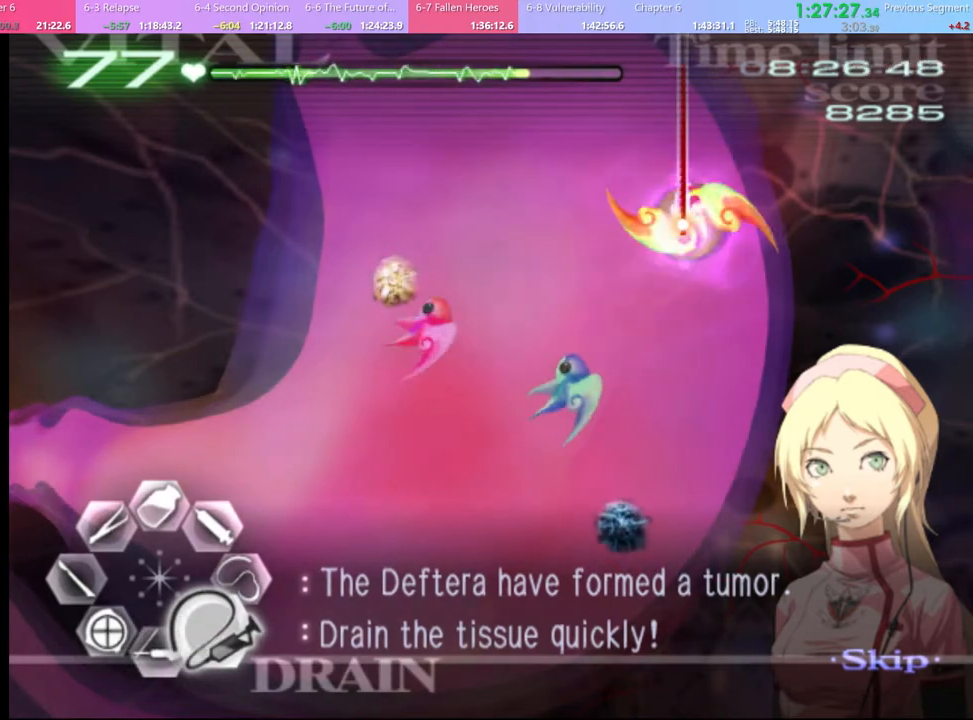
{"keys": ["d", "s"], "mouse": ["left"], "events": []}
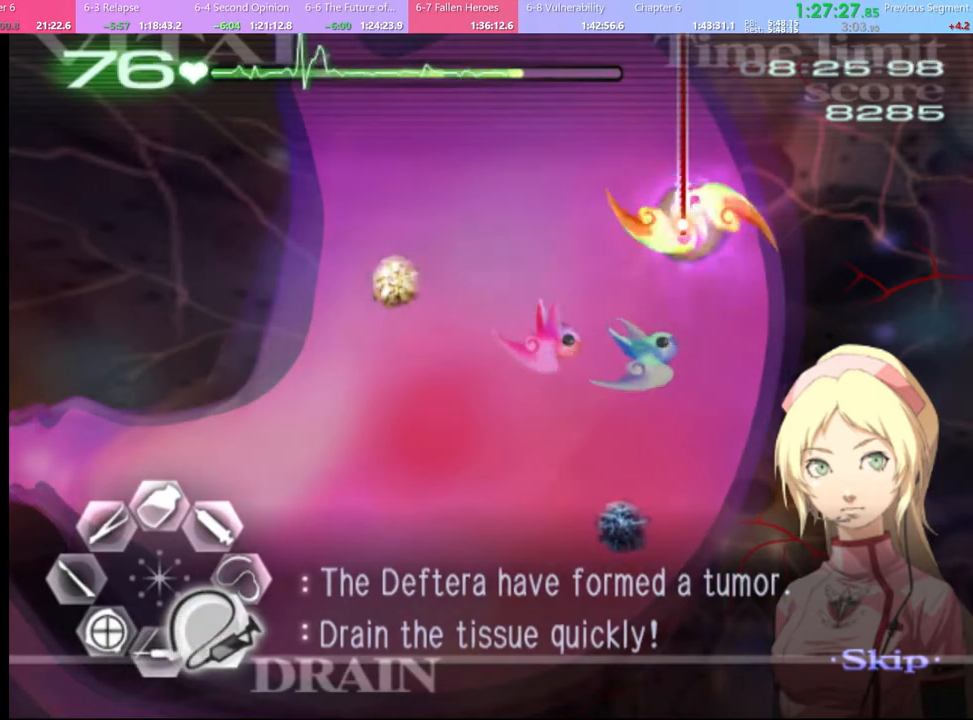
{"keys": ["d", "s"], "mouse": [], "events": [[234, "d", "up"], [234, "mouse_left", "up"], [367, "mouse_left", "down"], [434, "mouse_left", "up"], [500, "d", "down"]]}
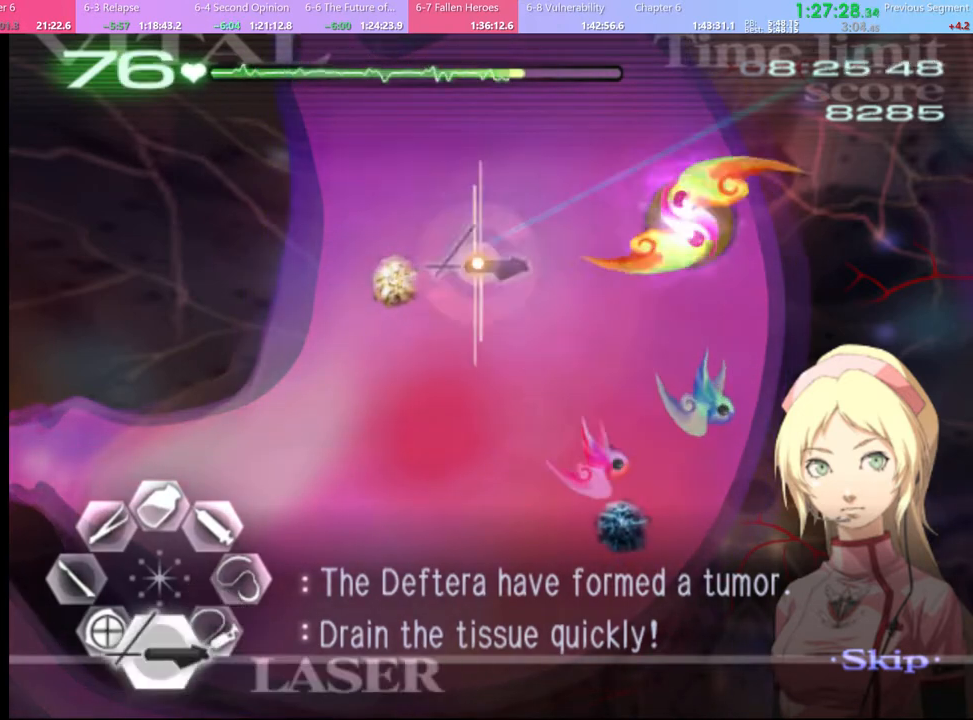
{"keys": ["d", "s"], "mouse": [], "events": [[100, "mouse_left", "down"], [500, "mouse_left", "up"]]}
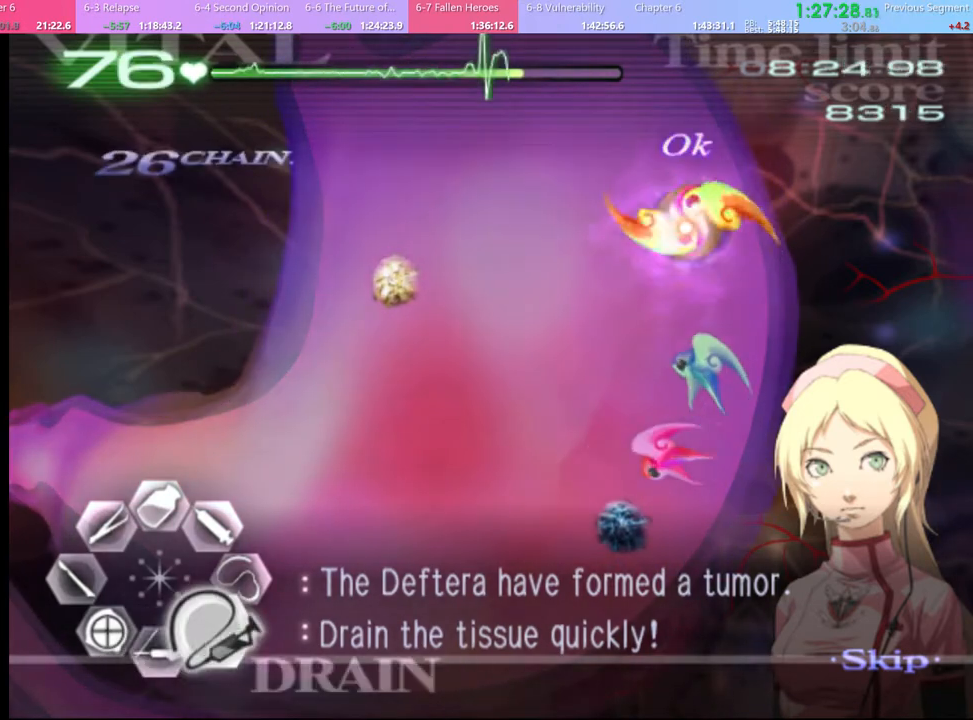
{"keys": ["s"], "mouse": ["left"], "events": [[34, "d", "up"], [167, "mouse_left", "down"]]}
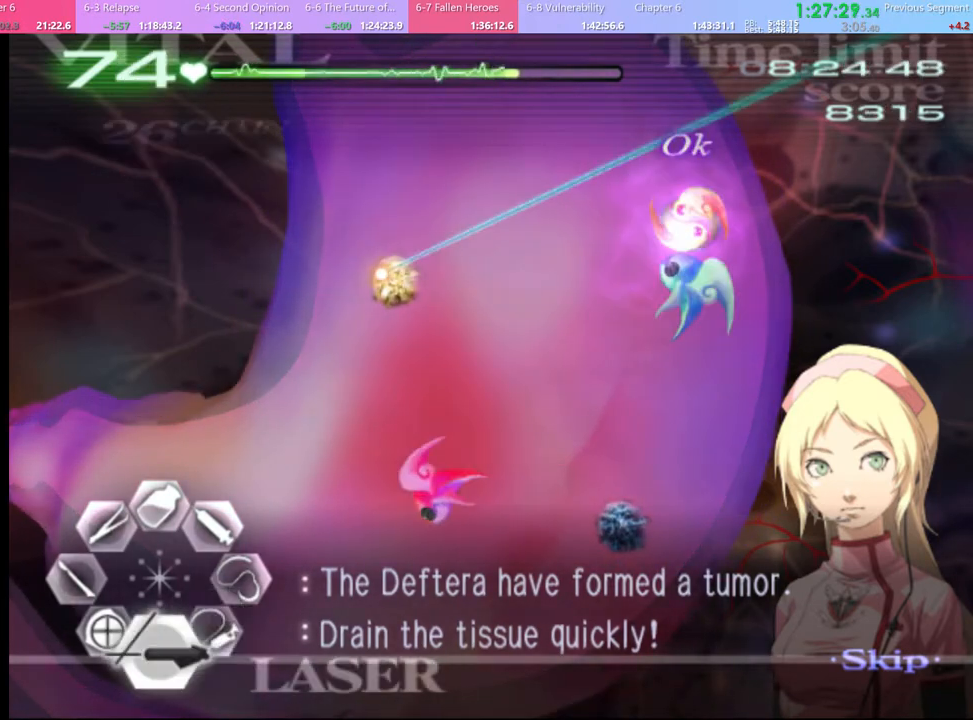
{"keys": ["a"], "mouse": [], "events": [[167, "mouse_left", "up"], [200, "a", "down"], [234, "s", "up"]]}
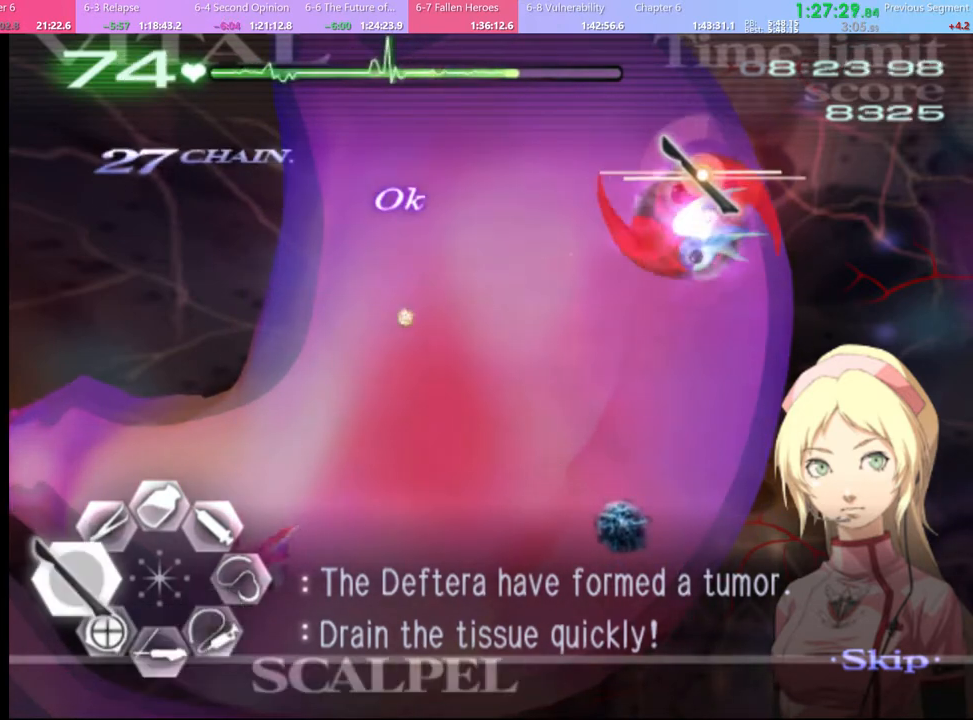
{"keys": ["a"], "mouse": ["left"], "events": [[267, "mouse_left", "down"]]}
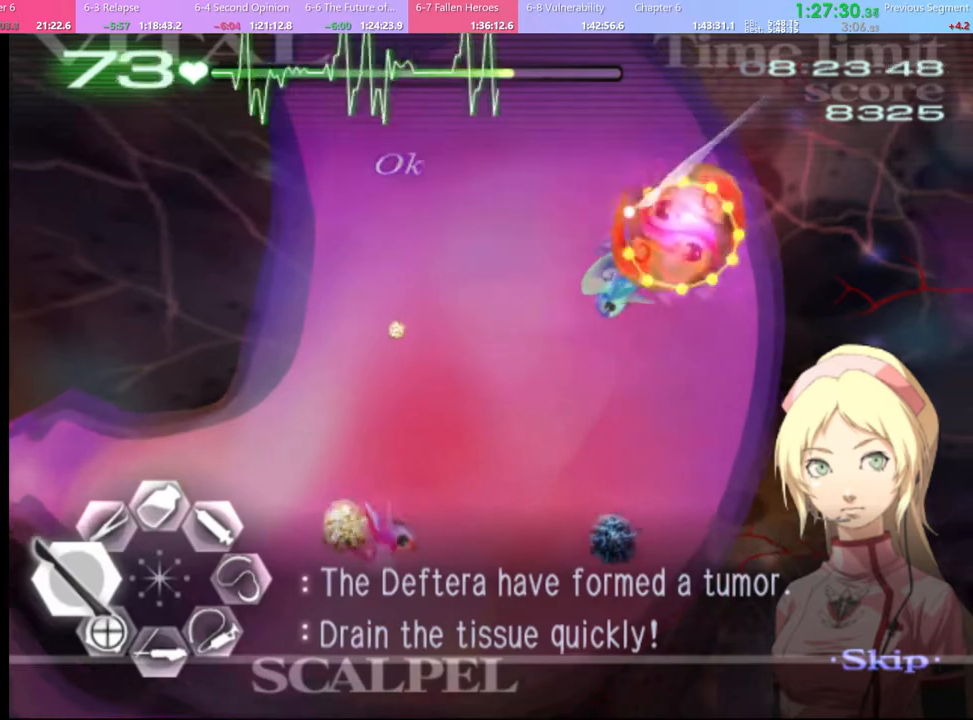
{"keys": ["a"], "mouse": ["left"], "events": []}
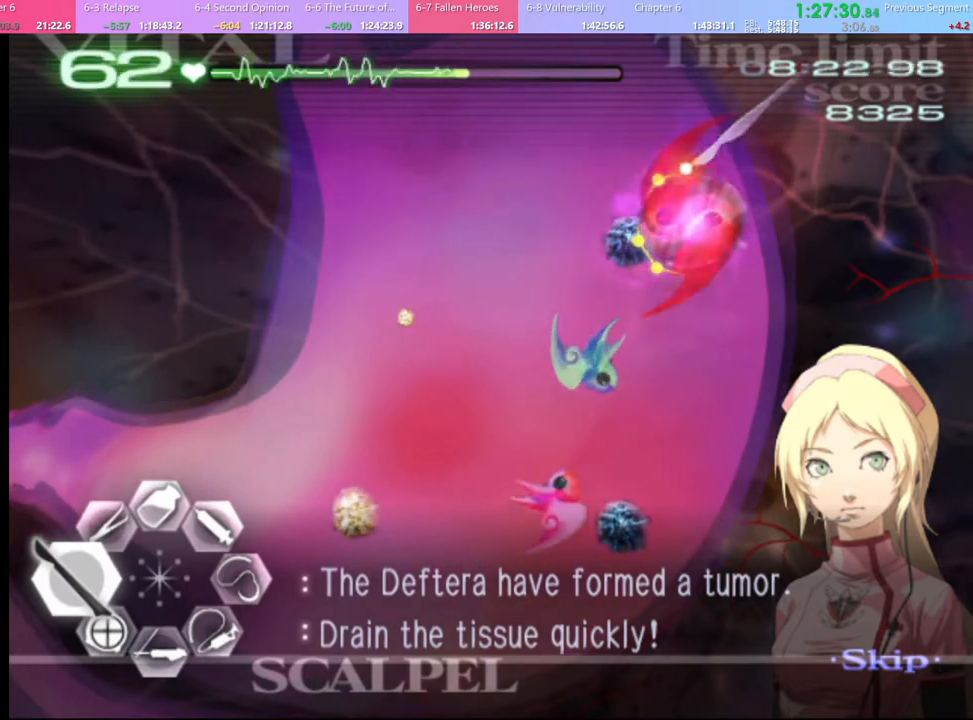
{"keys": ["a", "w"], "mouse": [], "events": [[500, "mouse_left", "up"], [500, "w", "down"]]}
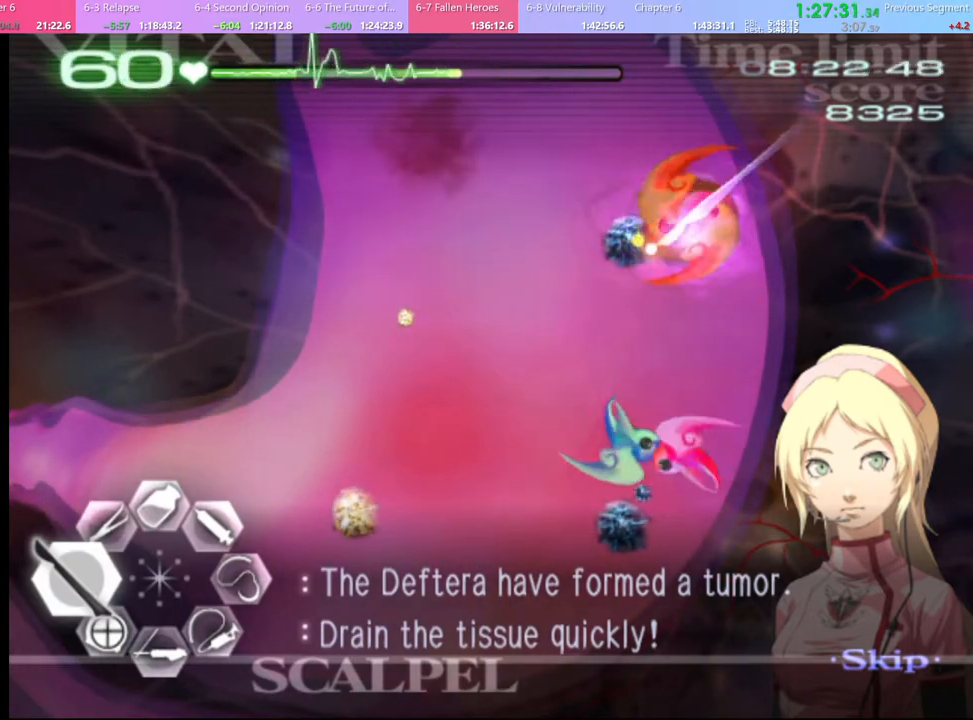
{"keys": ["a", "w"], "mouse": ["left", "right"], "events": [[234, "w", "up"], [400, "w", "down"], [434, "mouse_left", "down"], [434, "mouse_right", "down"]]}
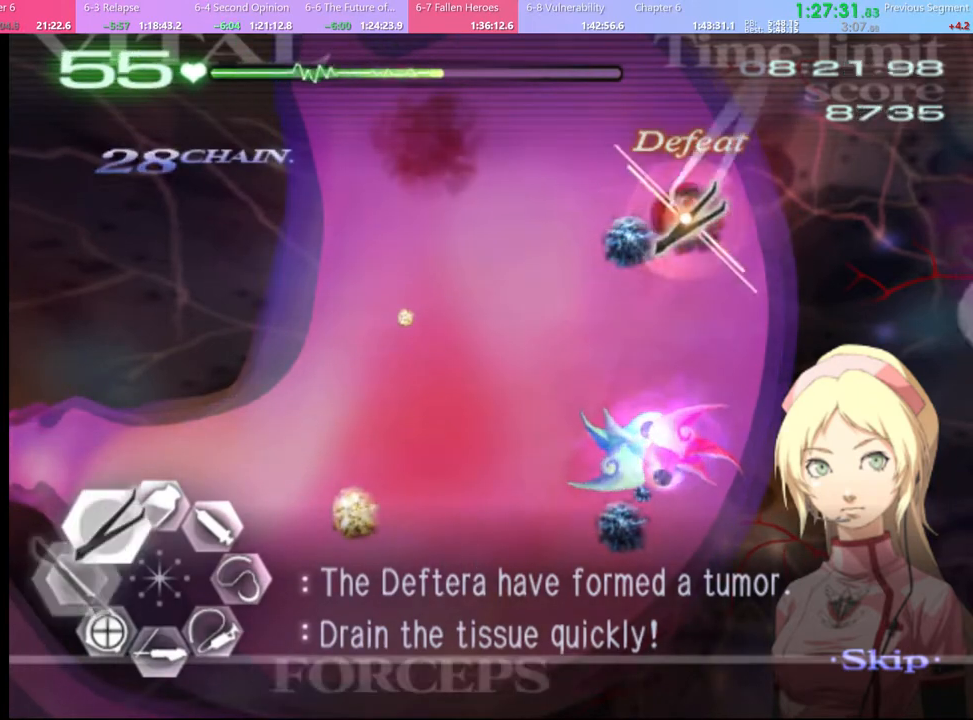
{"keys": ["a", "w"], "mouse": [], "events": [[200, "mouse_left", "up"], [200, "mouse_right", "up"]]}